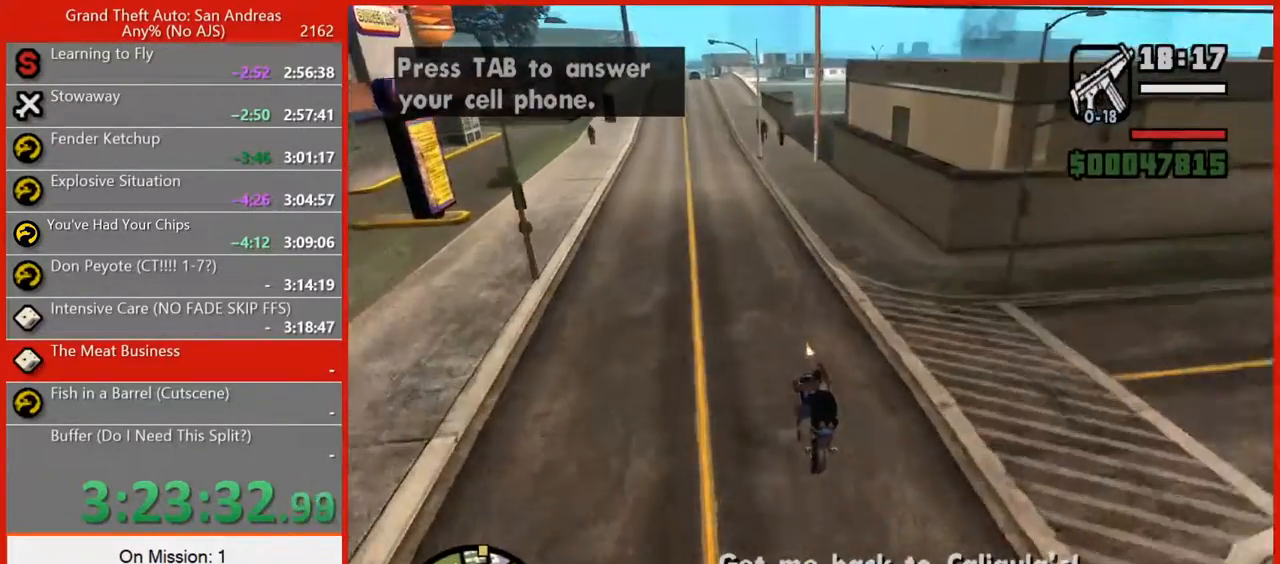
Gameplay with keyboard and mouse; each line is a JSON object with the keys and mouse buttons held at the frame after it. "events" lists presses ("down") and releases ("up") of "1", "2", "3", "4", "5", "6", "7", "8", "a", "alt", "b", "c", "caps_lock", "ctrl", "d", "e", "escape", "f", "f2", "f3", "g", "h", "n", "q", "r", "rbracket", "s", "shift", "space", "super", "t", "tilde", "v", "w", "x", "y", "z", "mouse_left", "mouse_right", "mouse_mb4", "mouse_mb5", "mouse_wheel_up" and "mouse_wheel_down" between this image and that frame as [ms after this image, input, new state], when the widget could be followed in between. "mouse_left", "mouse_right", "mouse_mb4", "mouse_mb5", "mouse_wheel_up", "mouse_wheel_down" = the "left", "right", "mb4", "mb5", "wheel_up", "wheel_down" buttons of the "mouse" list. No other keys are recorded. Not read: mouse_move tab.
{"keys": ["d", "w"], "mouse": [], "events": [[40, "d", "up"], [120, "d", "down"], [260, "d", "up"], [400, "d", "down"]]}
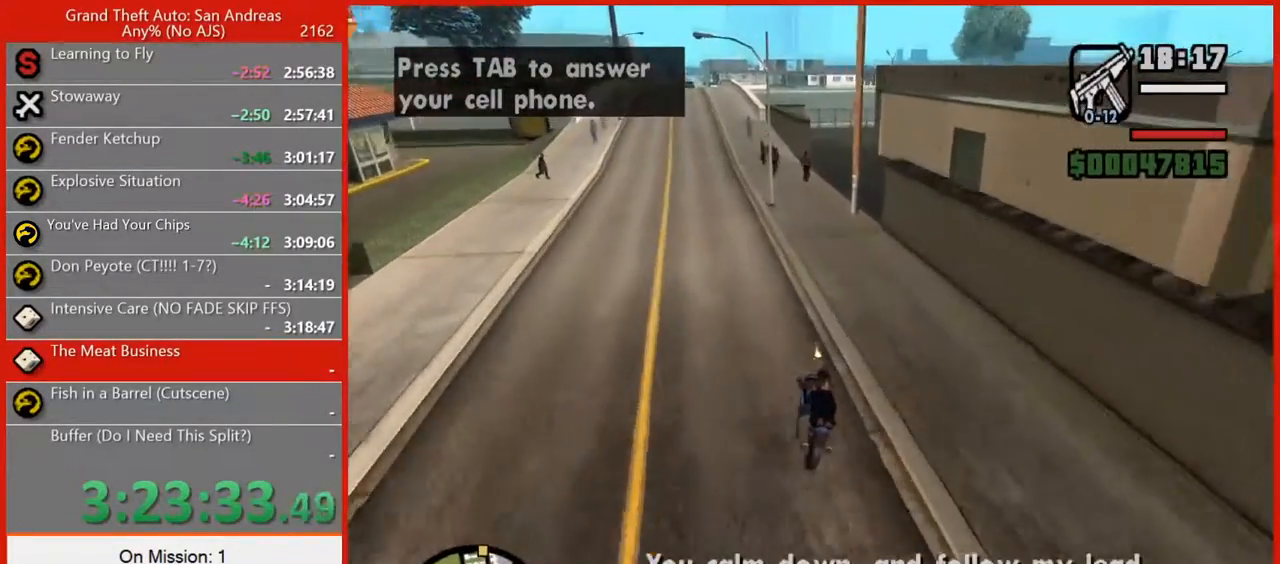
{"keys": ["w"], "mouse": [], "events": [[100, "d", "up"], [180, "d", "down"], [440, "d", "up"]]}
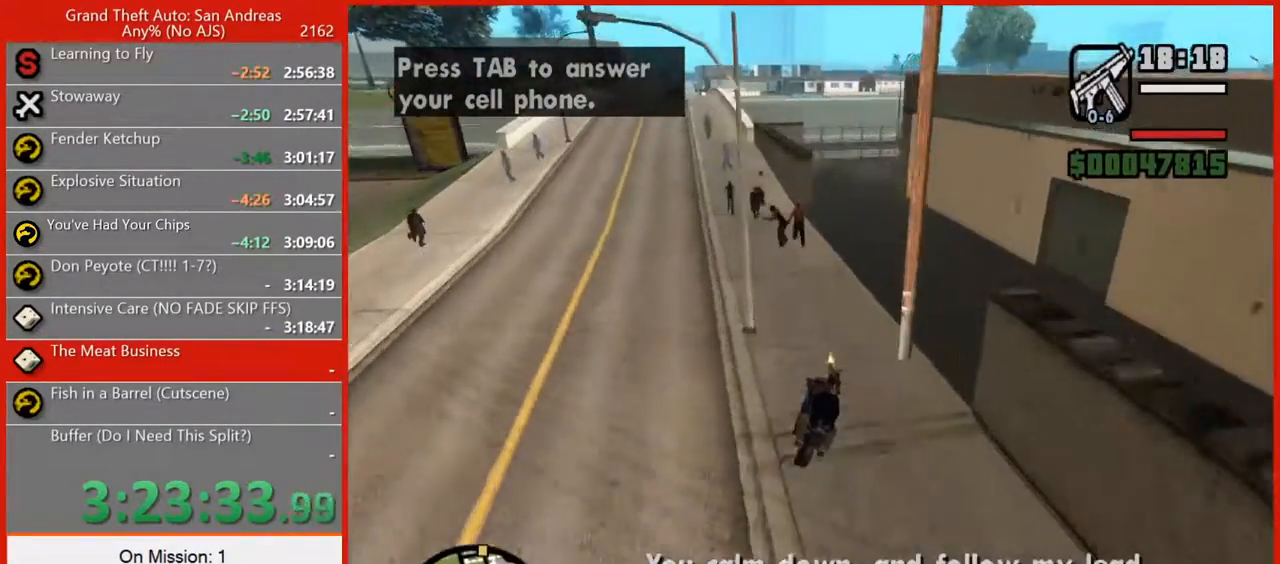
{"keys": [], "mouse": [], "events": [[100, "d", "down"], [200, "d", "up"], [300, "w", "up"]]}
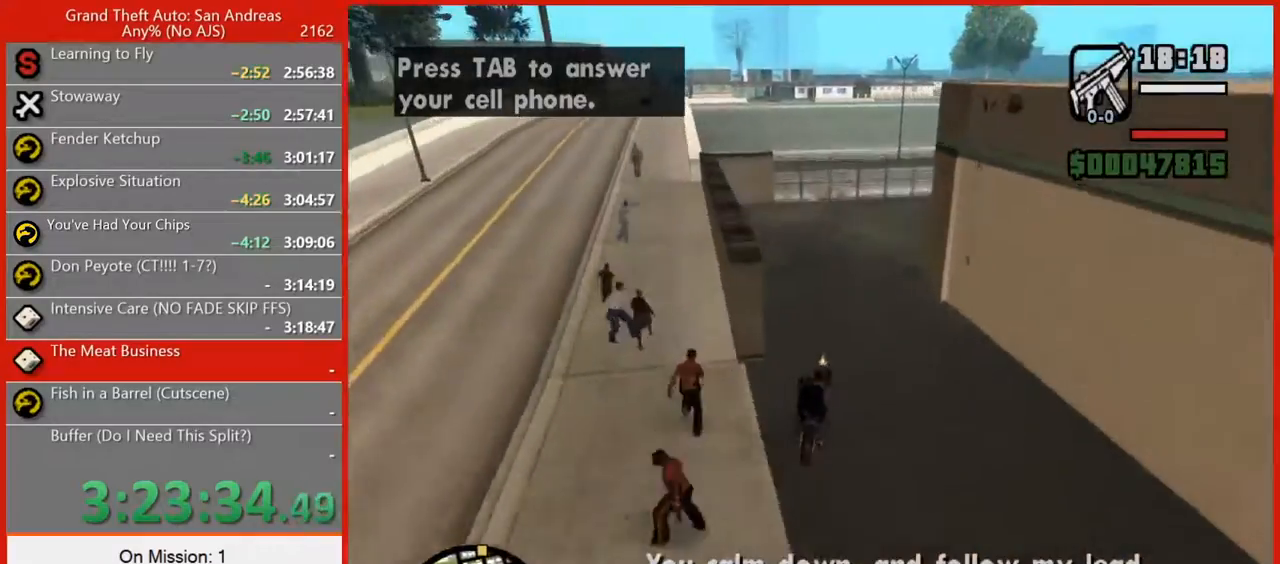
{"keys": ["d"], "mouse": [], "events": [[40, "s", "down"], [300, "s", "up"], [340, "d", "down"]]}
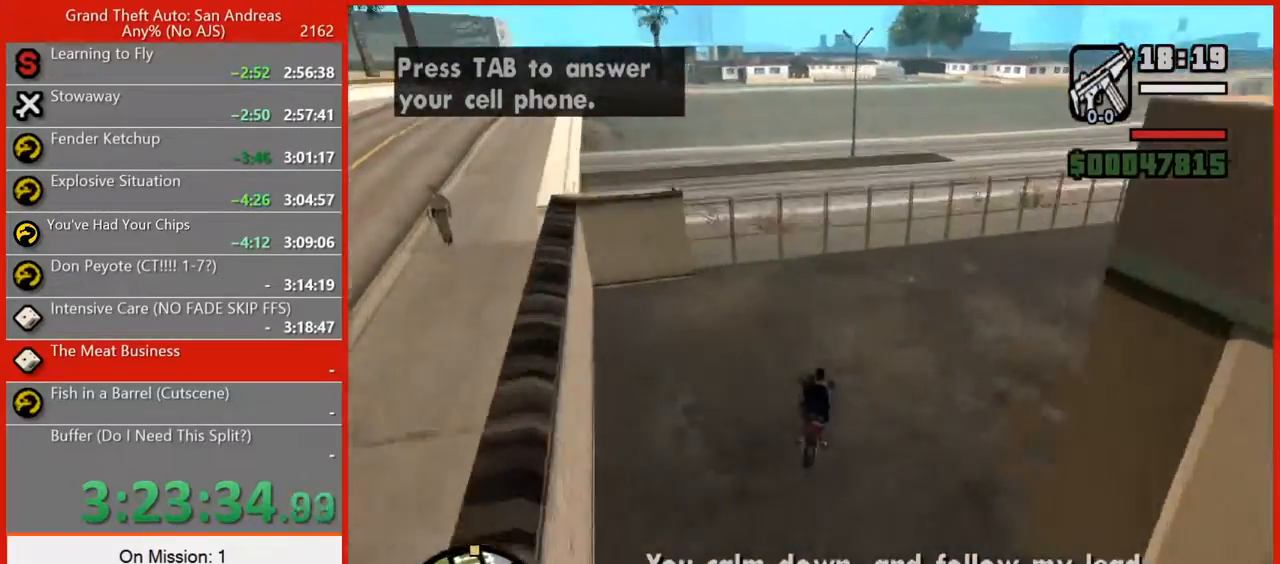
{"keys": ["a"], "mouse": [], "events": [[140, "d", "up"], [140, "s", "down"], [320, "s", "up"], [420, "a", "down"]]}
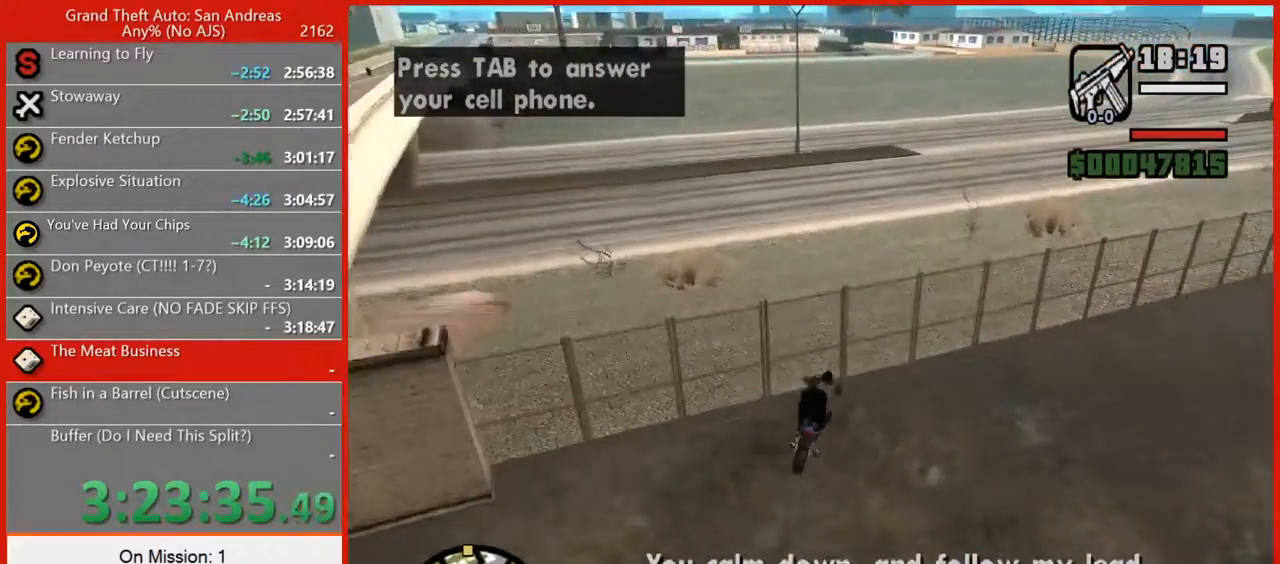
{"keys": ["a", "w"], "mouse": [], "events": [[20, "a", "up"], [160, "a", "down"], [240, "a", "up"], [240, "w", "down"], [460, "a", "down"]]}
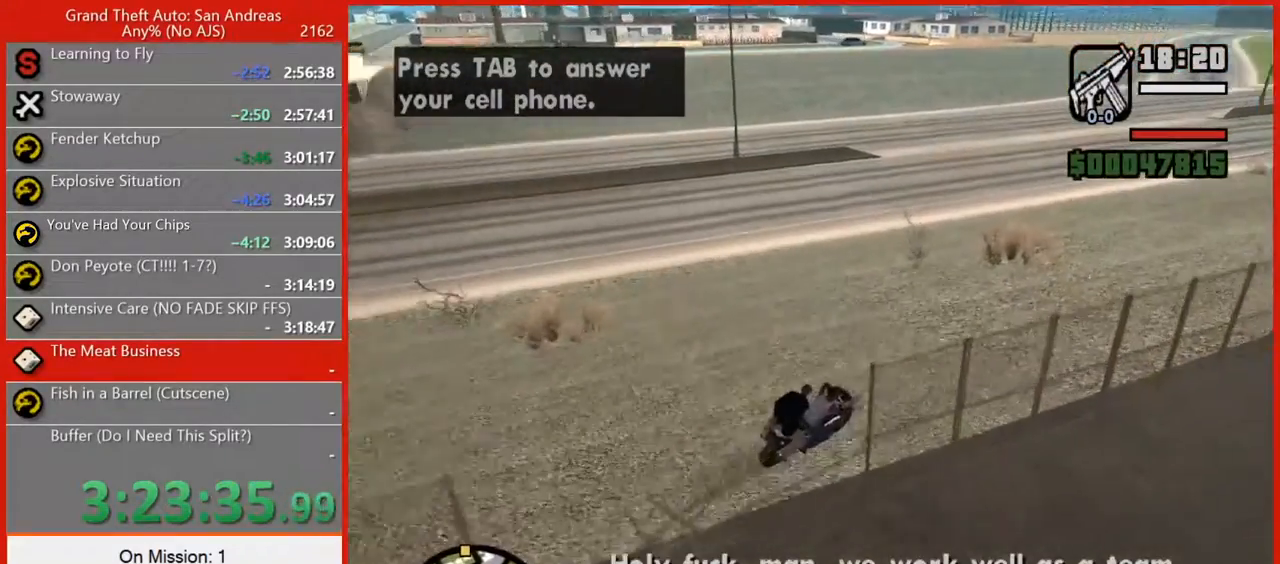
{"keys": ["a", "w"], "mouse": [], "events": [[120, "a", "up"], [340, "a", "down"]]}
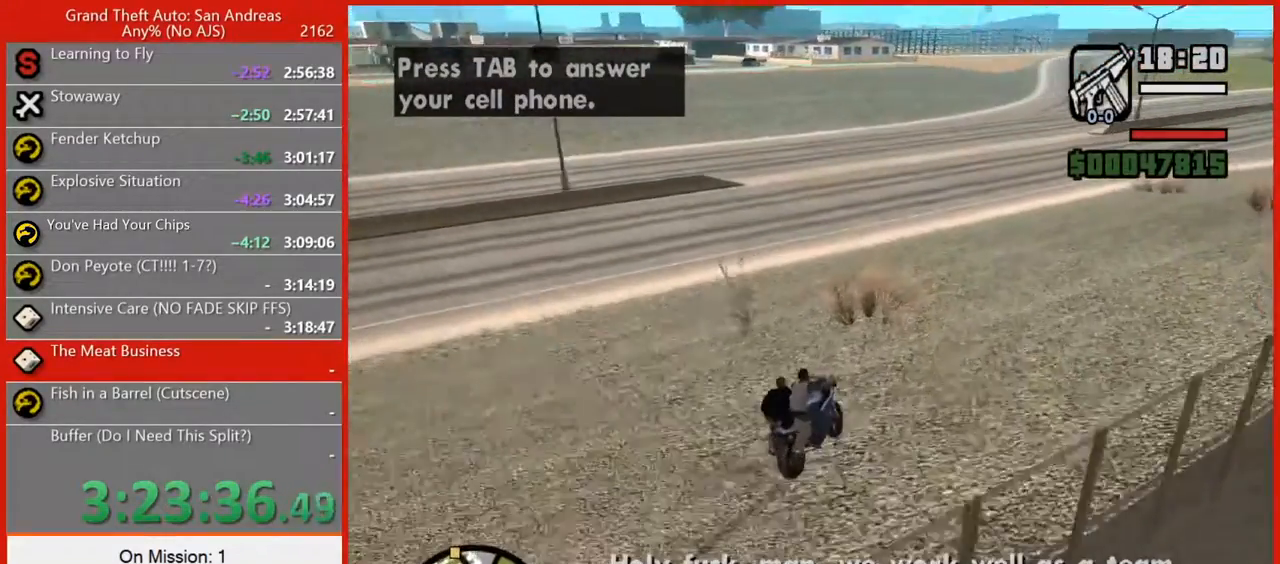
{"keys": ["w"], "mouse": [], "events": [[220, "a", "up"]]}
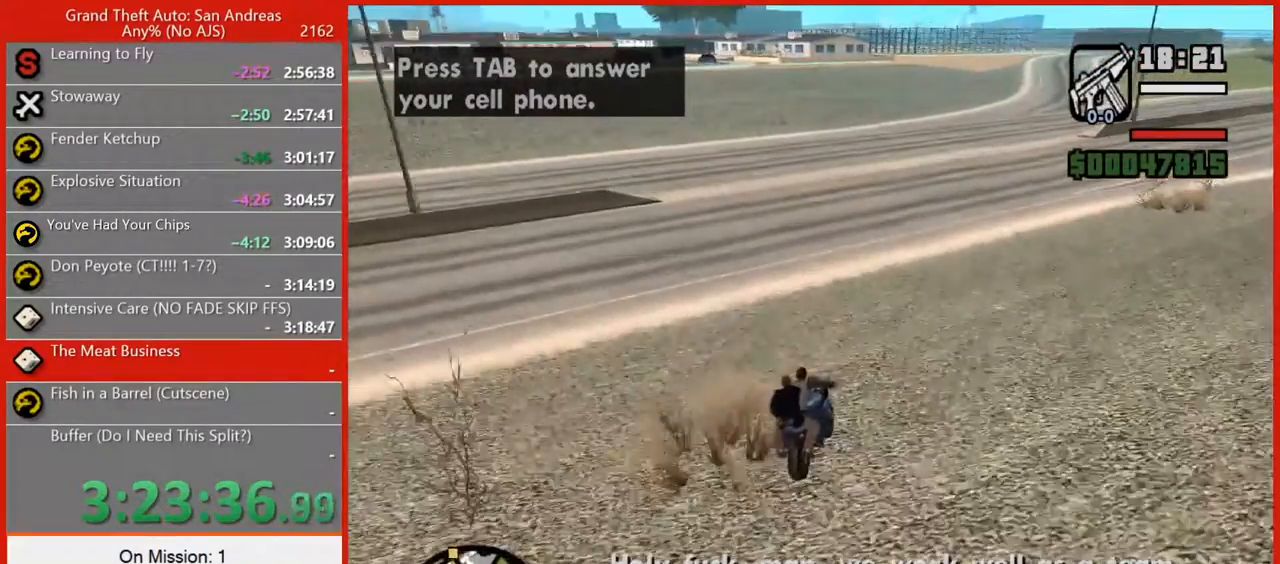
{"keys": ["w"], "mouse": [], "events": [[160, "d", "down"], [240, "d", "up"]]}
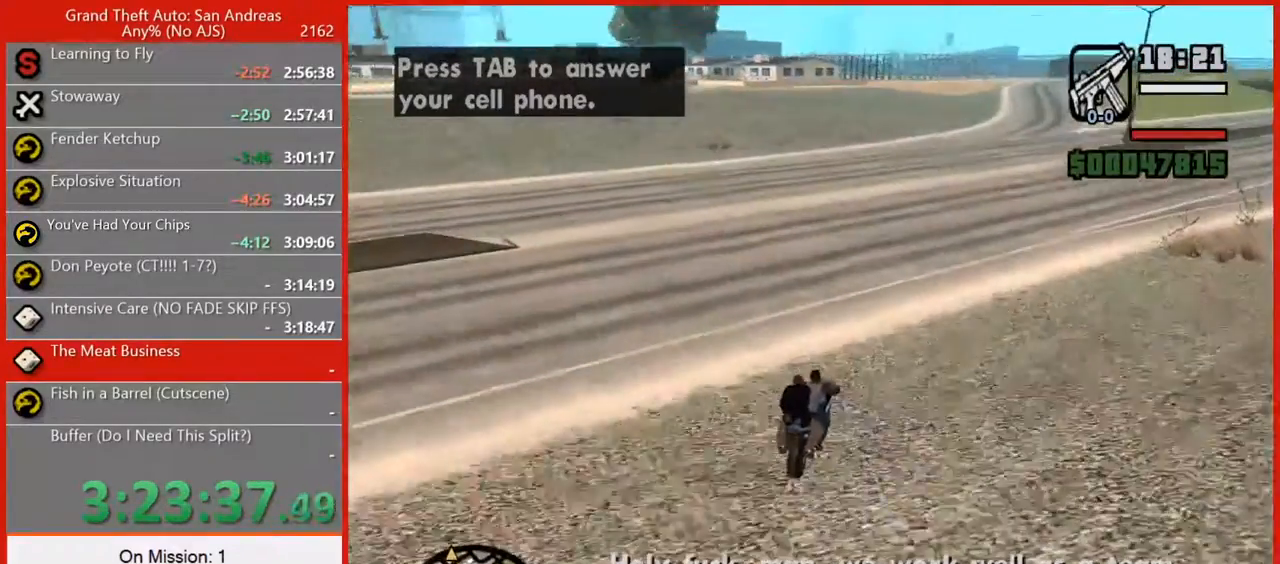
{"keys": ["w"], "mouse": [], "events": []}
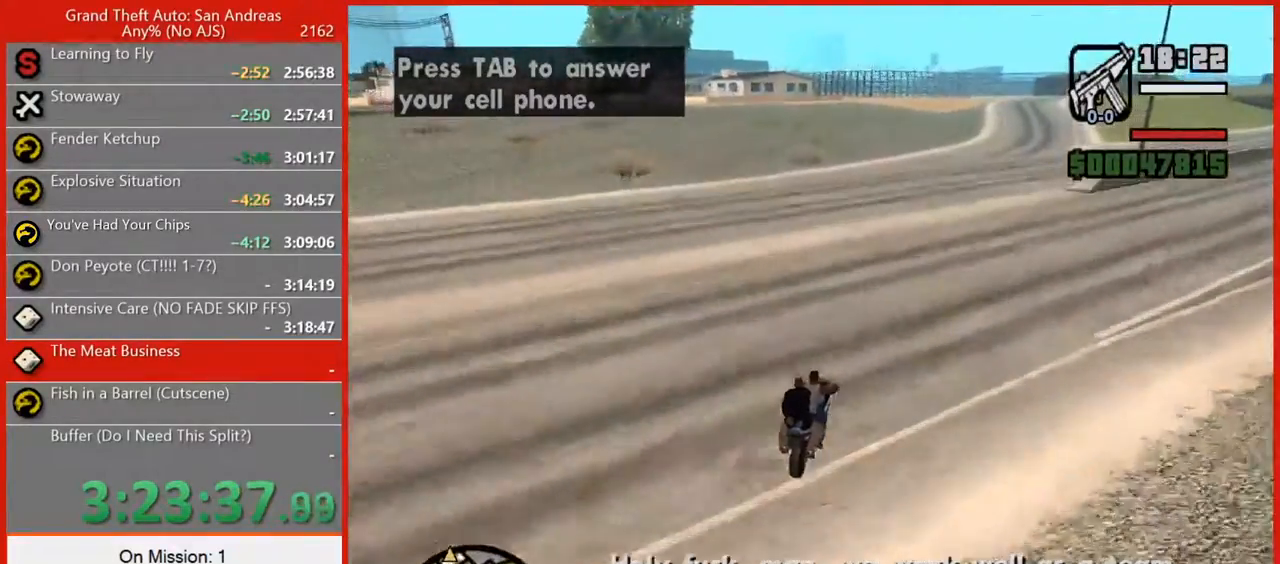
{"keys": ["w"], "mouse": [], "events": []}
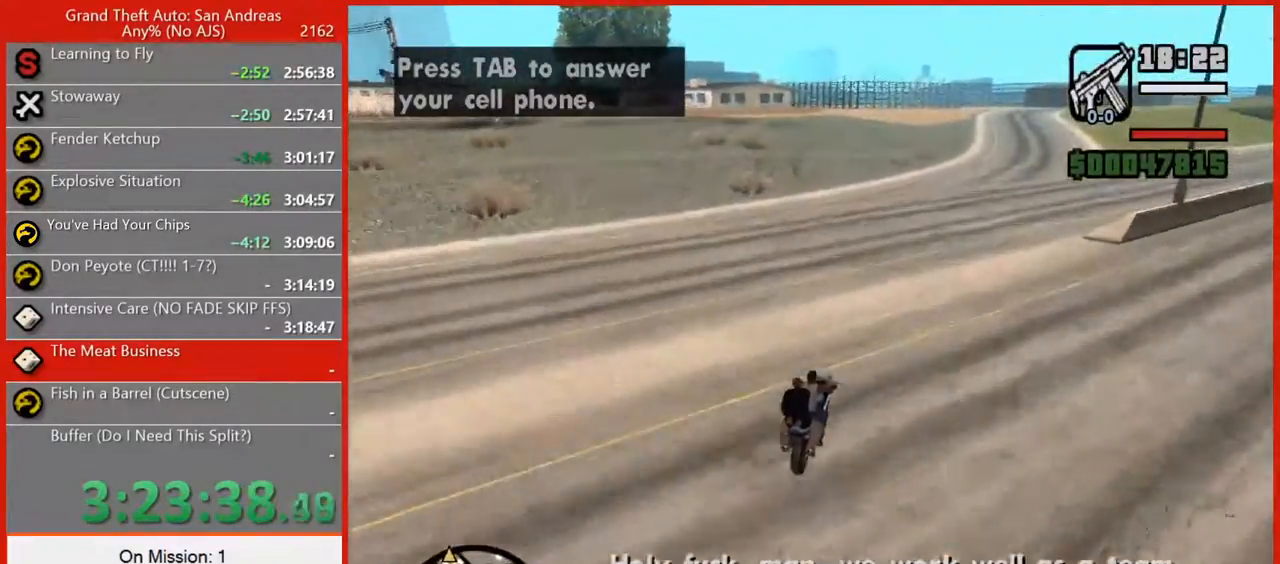
{"keys": ["w"], "mouse": [], "events": []}
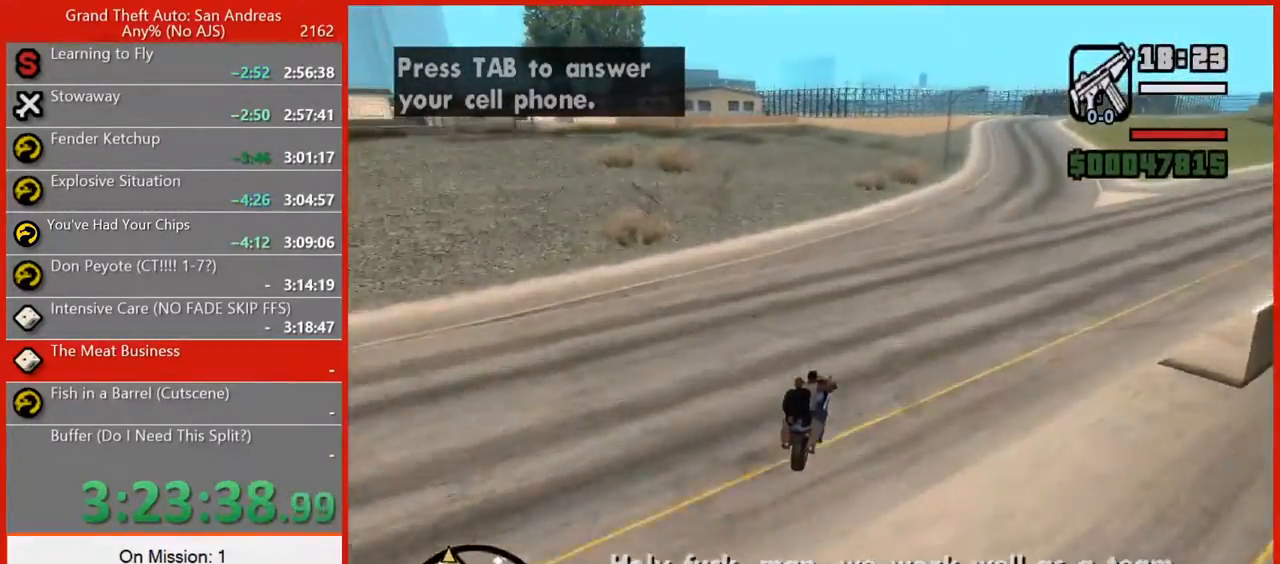
{"keys": ["w"], "mouse": [], "events": [[180, "a", "down"], [360, "a", "up"]]}
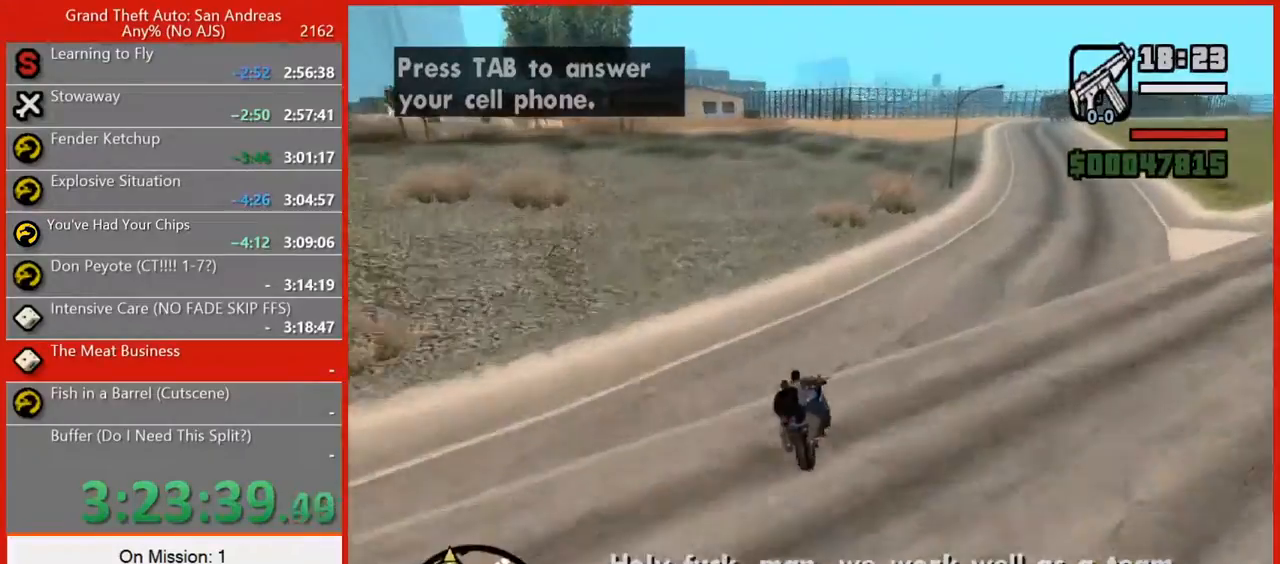
{"keys": ["w"], "mouse": [], "events": []}
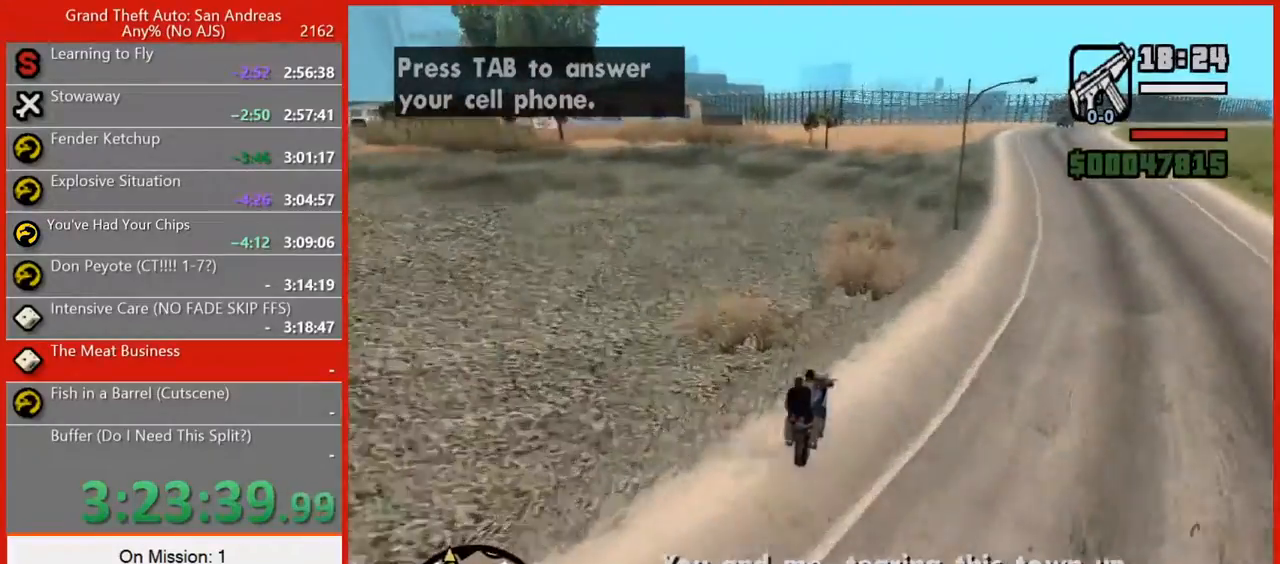
{"keys": ["w"], "mouse": [], "events": []}
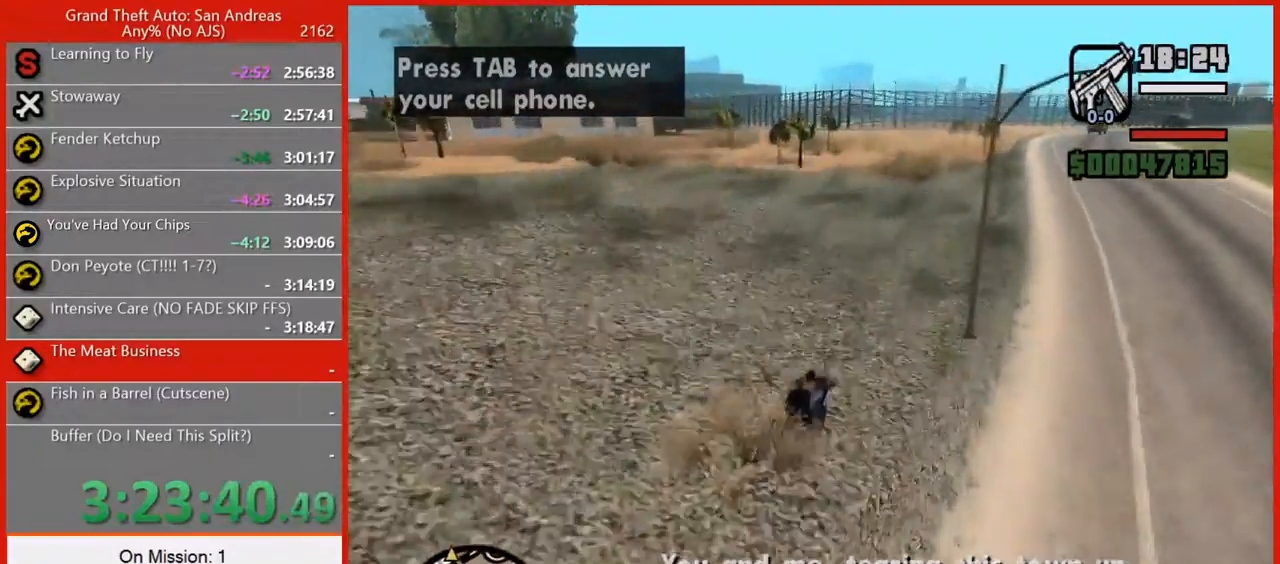
{"keys": ["a", "w"], "mouse": [], "events": [[220, "a", "down"]]}
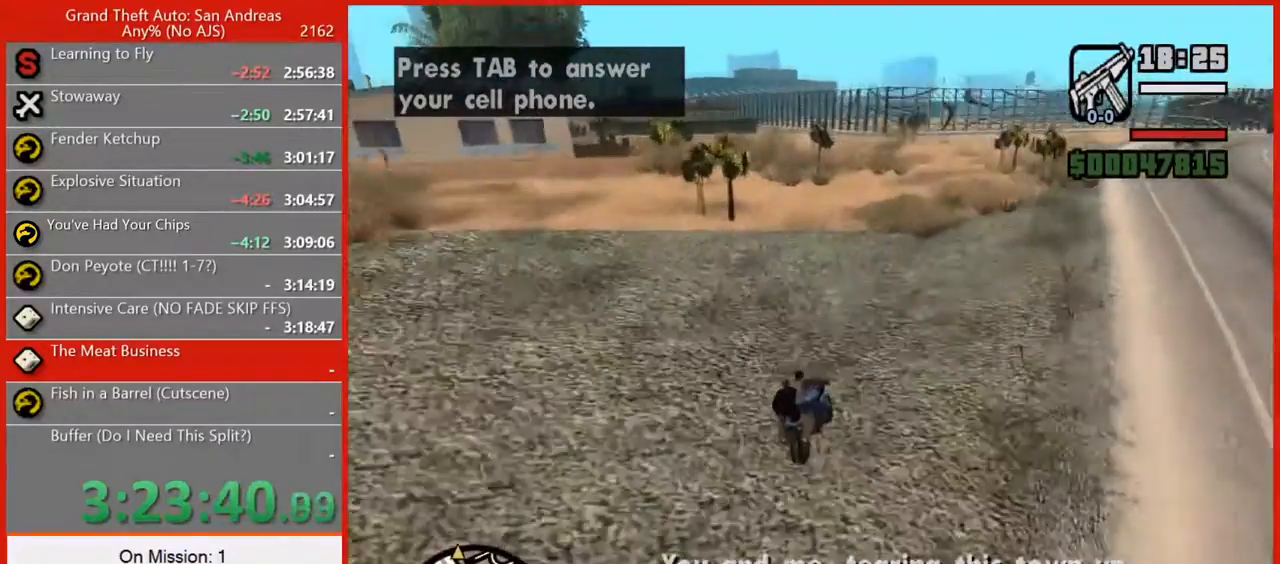
{"keys": ["a", "w"], "mouse": [], "events": [[40, "a", "up"], [240, "a", "down"]]}
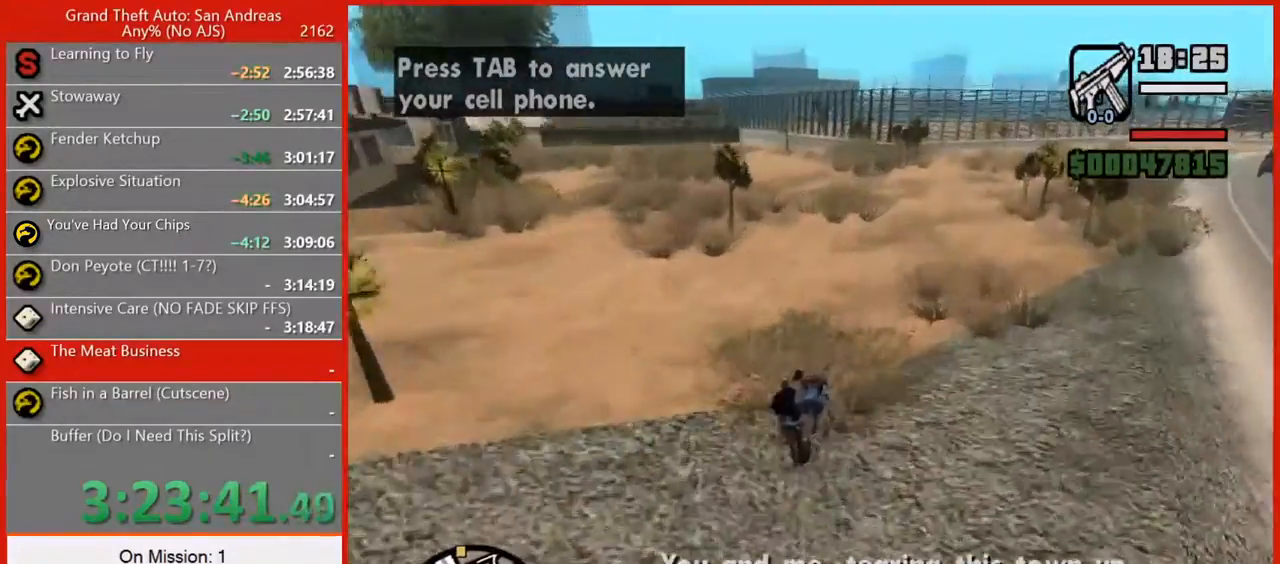
{"keys": ["a"], "mouse": [], "events": [[280, "w", "up"]]}
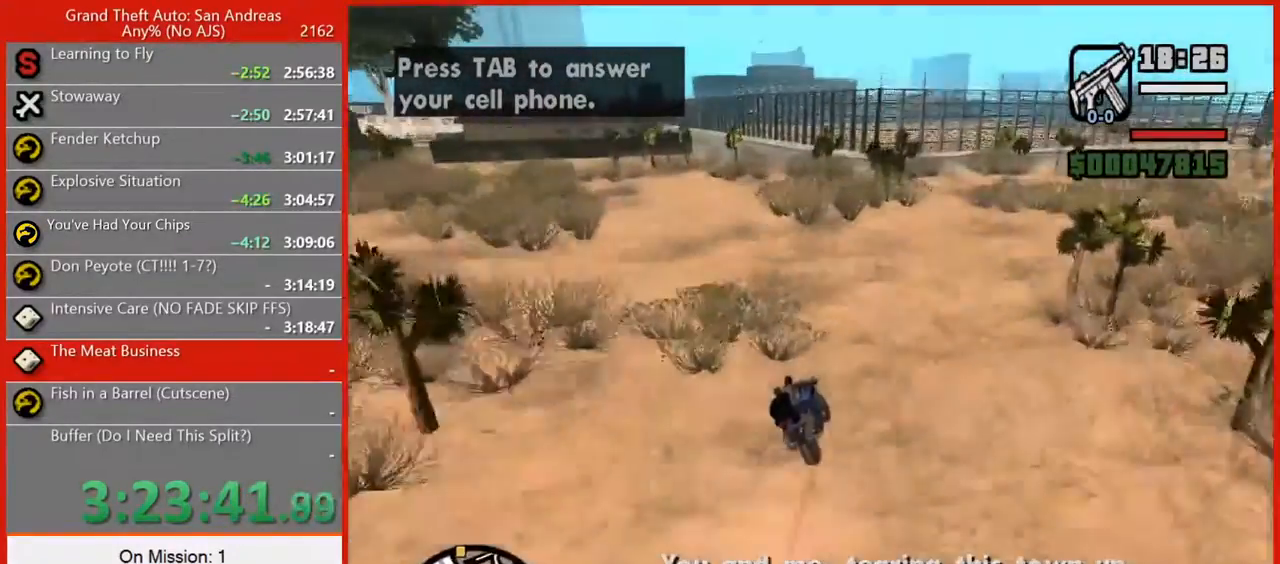
{"keys": ["w"], "mouse": [], "events": [[360, "w", "down"], [400, "a", "up"]]}
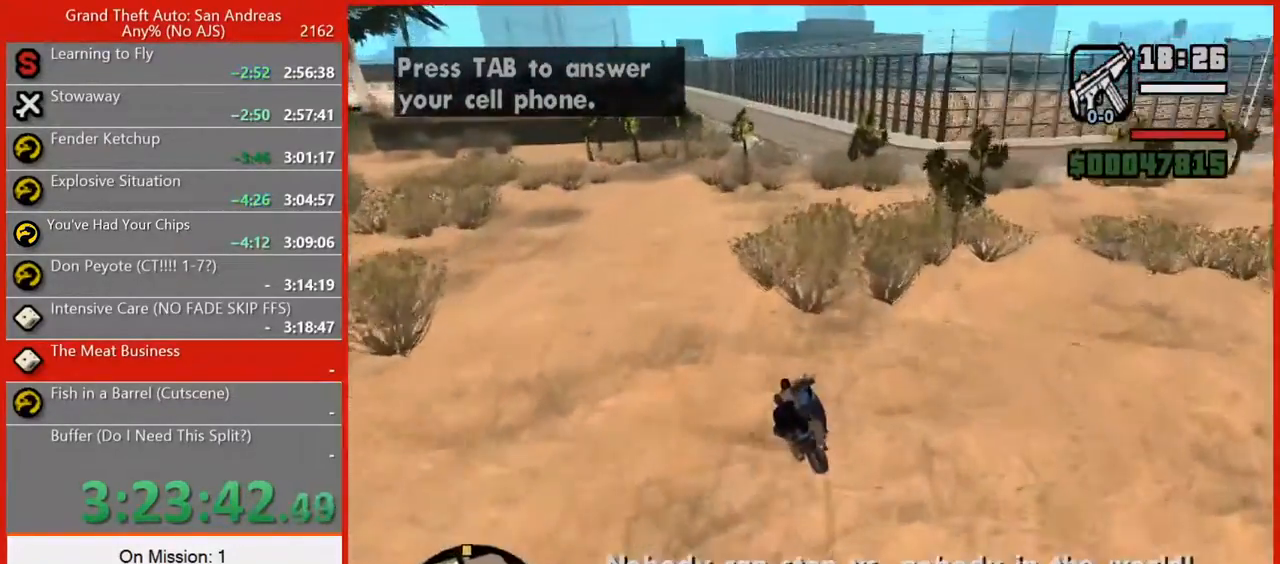
{"keys": ["5", "w"], "mouse": [], "events": [[400, "5", "down"]]}
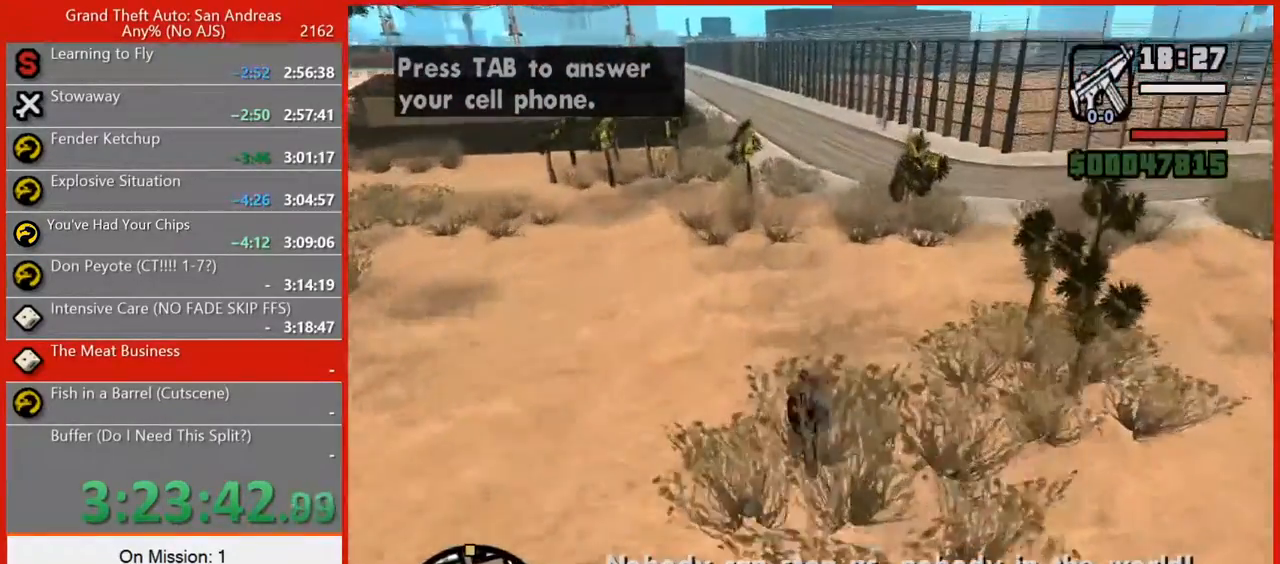
{"keys": ["5", "w"], "mouse": [], "events": [[200, "a", "down"], [240, "5", "up"], [280, "a", "up"], [340, "5", "down"]]}
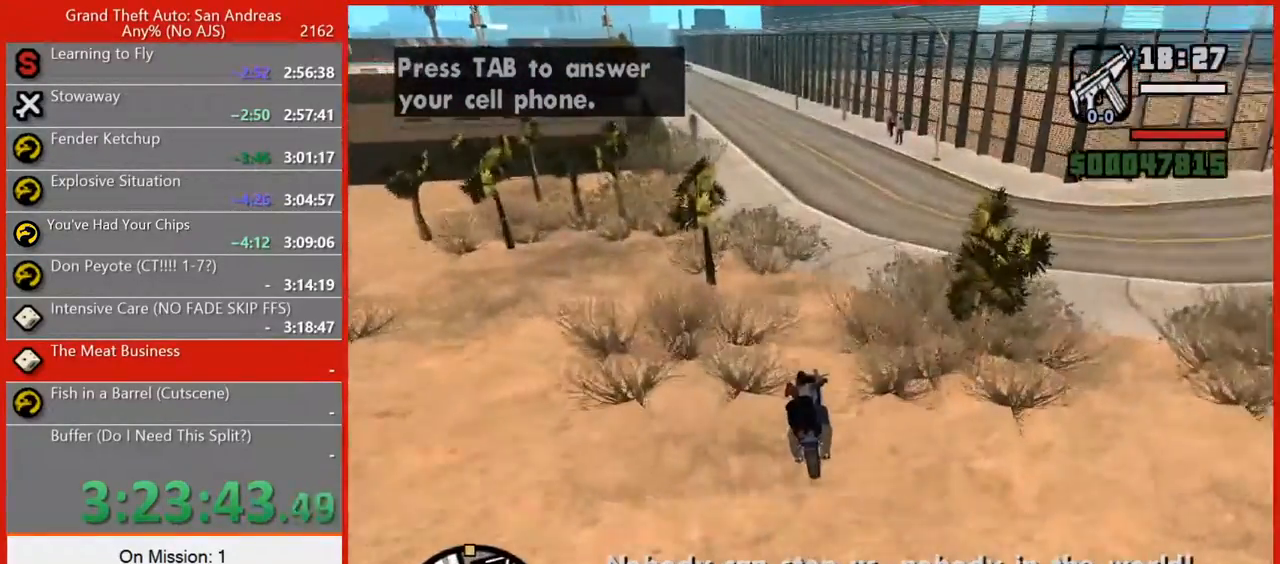
{"keys": ["a", "w"], "mouse": [], "events": [[40, "5", "up"], [120, "5", "down"], [440, "a", "down"], [480, "5", "up"]]}
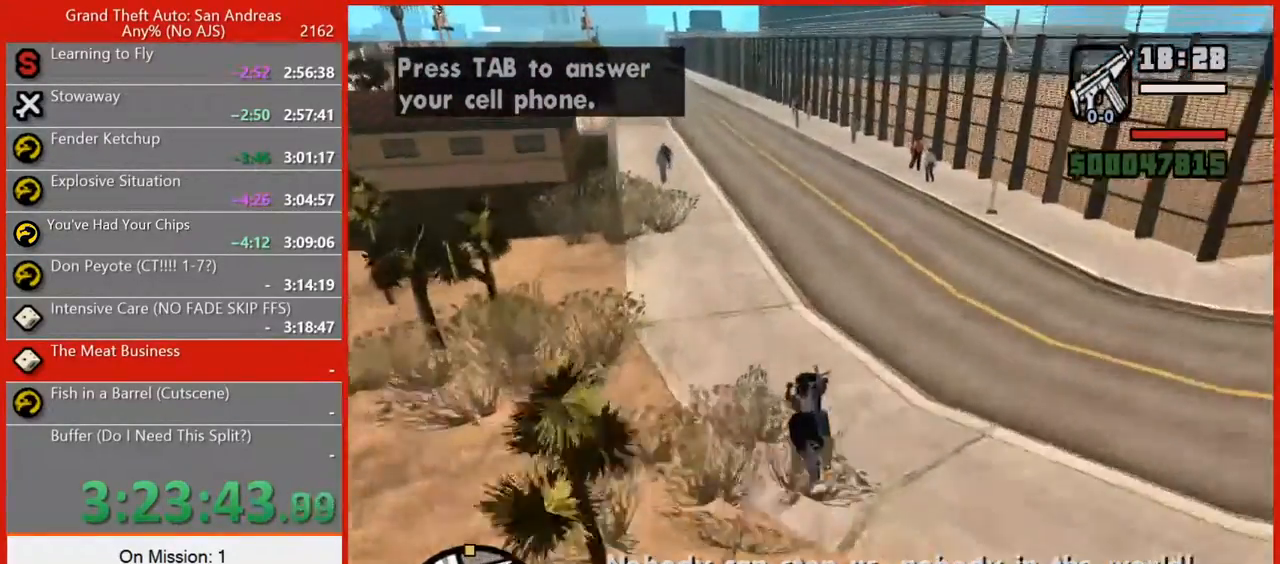
{"keys": ["a", "w"], "mouse": [], "events": [[40, "5", "down"], [100, "a", "up"], [320, "5", "up"], [420, "a", "down"]]}
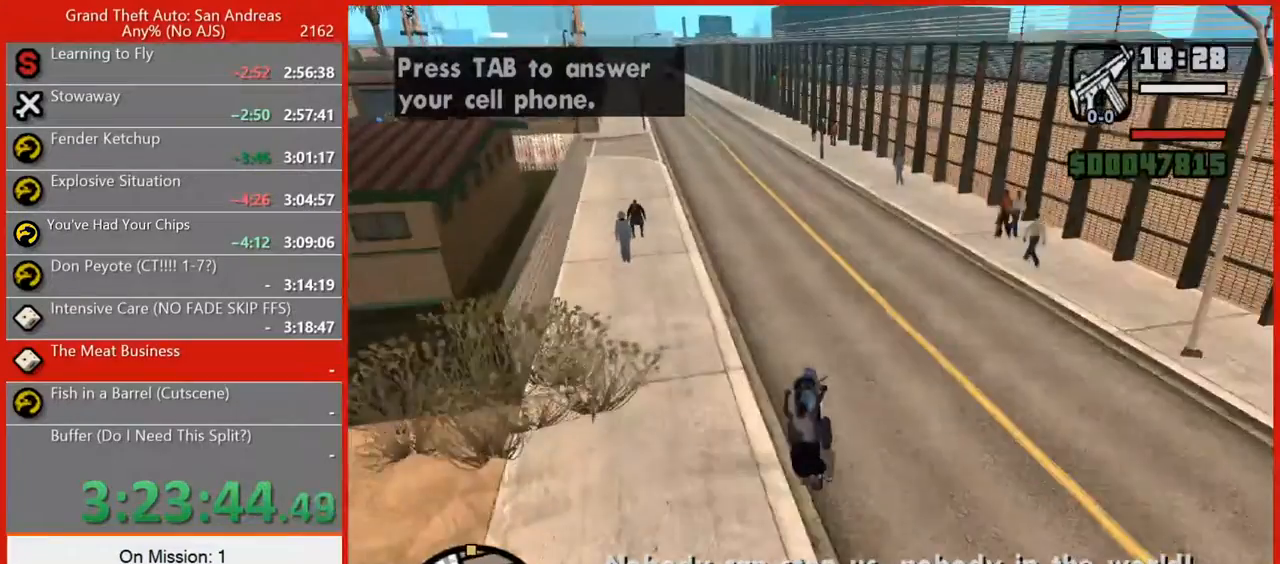
{"keys": ["5", "w"], "mouse": [], "events": [[20, "a", "up"], [160, "5", "down"], [200, "5", "up"], [340, "5", "down"]]}
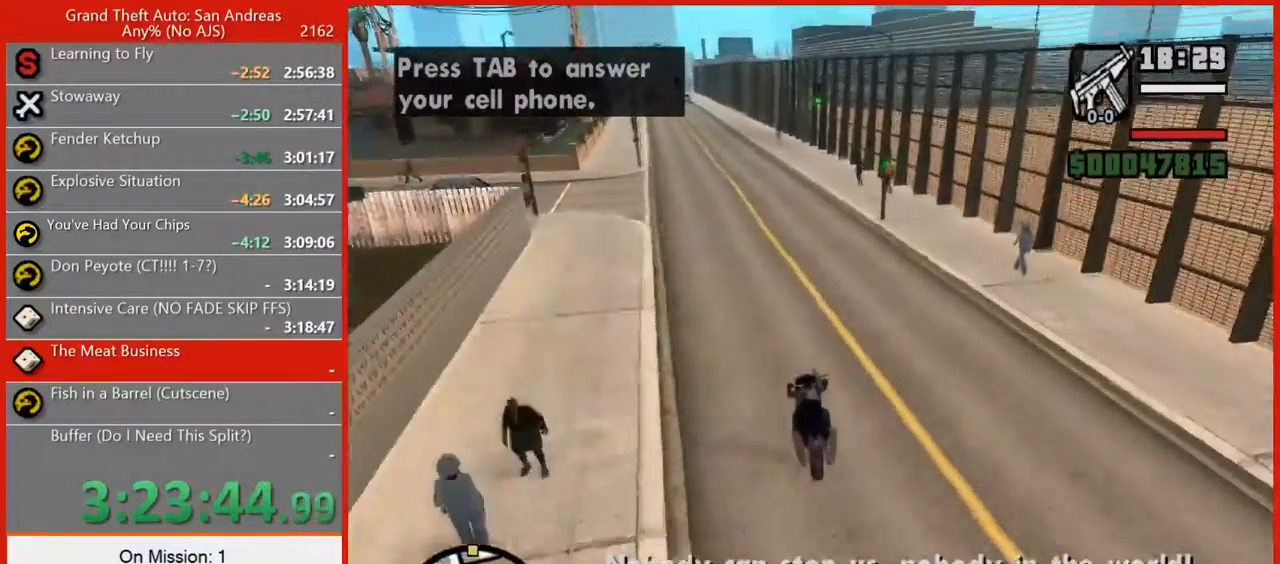
{"keys": ["w"], "mouse": [], "events": [[260, "a", "down"], [400, "a", "up"], [440, "5", "up"]]}
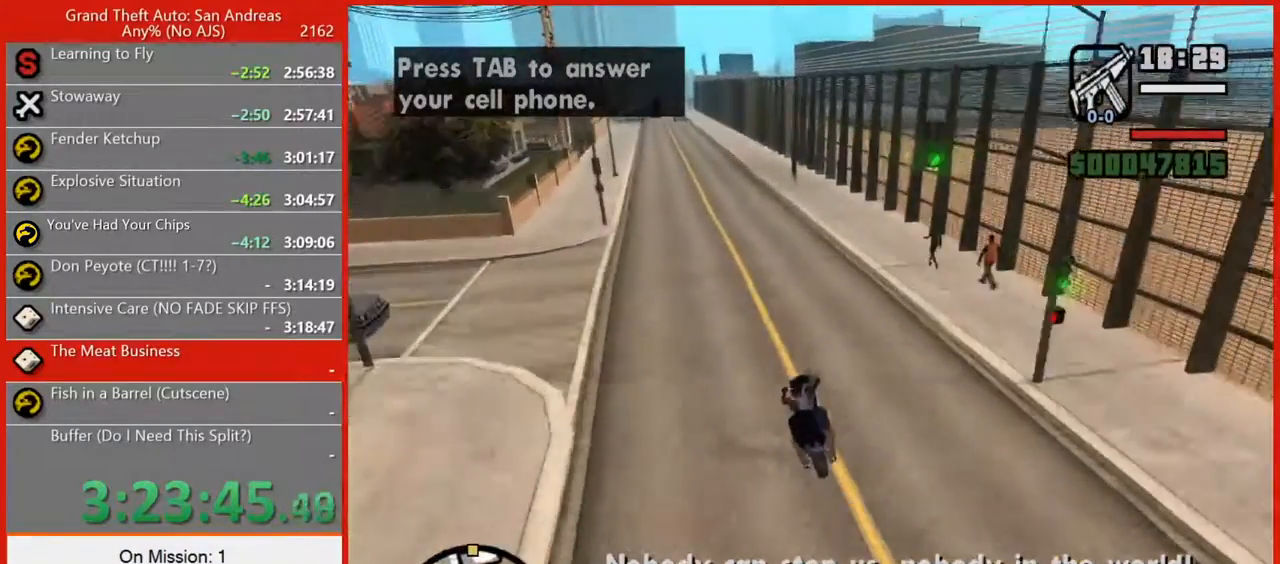
{"keys": ["5", "w"], "mouse": [], "events": [[100, "5", "down"]]}
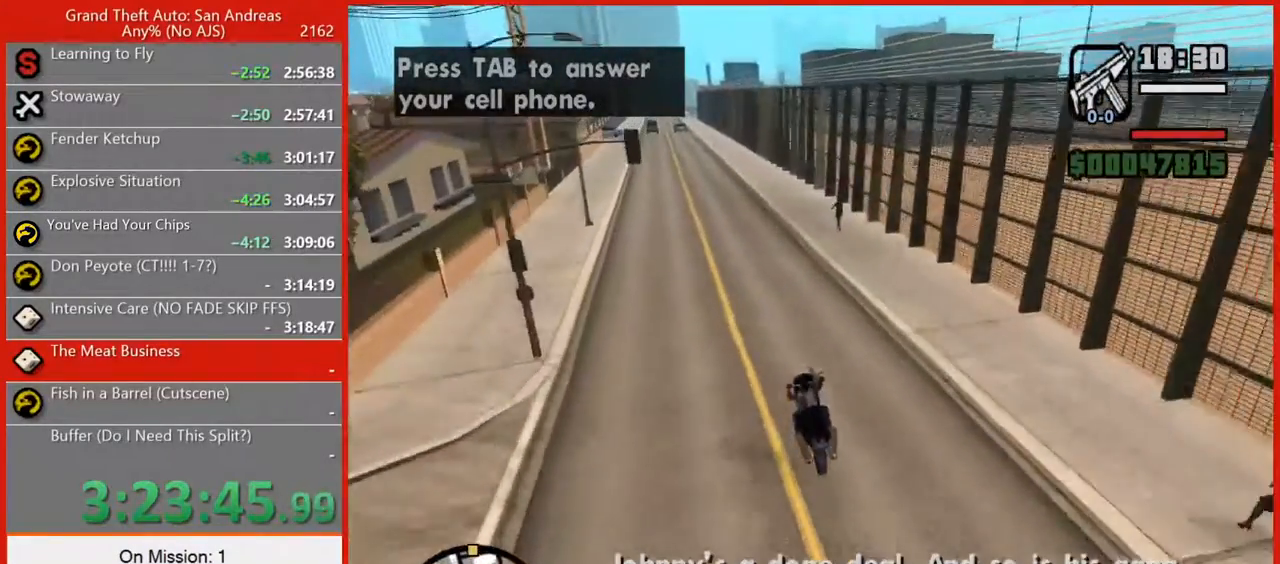
{"keys": ["5", "w"], "mouse": [], "events": [[200, "5", "up"], [200, "a", "down"], [280, "a", "up"], [420, "5", "down"]]}
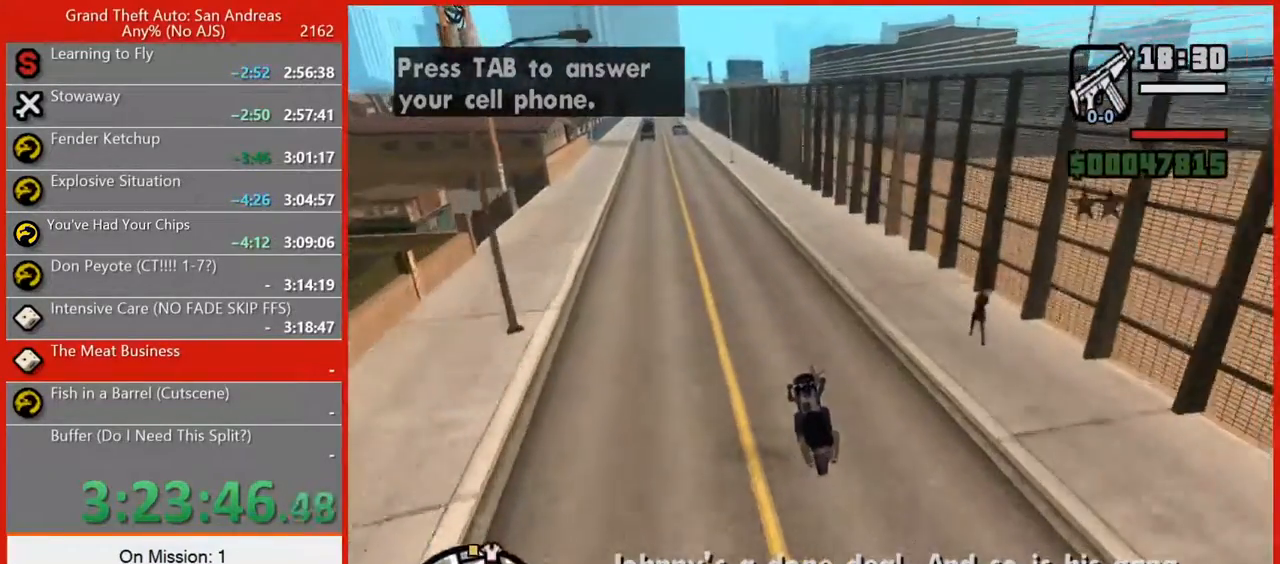
{"keys": ["5", "w"], "mouse": [], "events": [[220, "5", "up"], [360, "5", "down"]]}
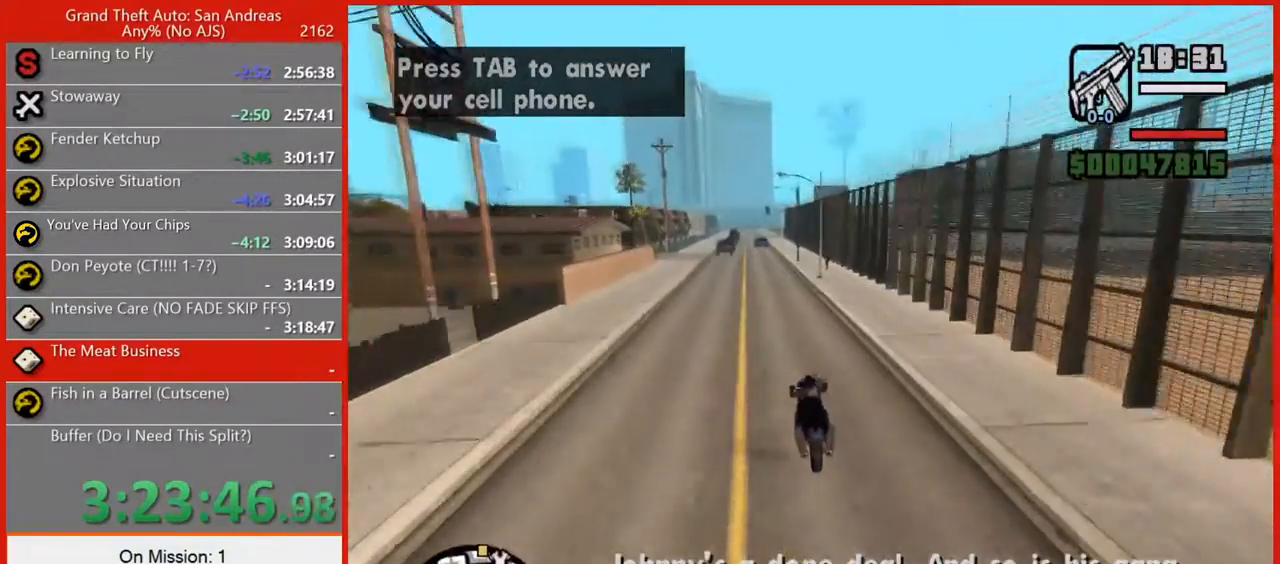
{"keys": ["a", "w"], "mouse": [], "events": [[280, "5", "up"], [400, "a", "down"]]}
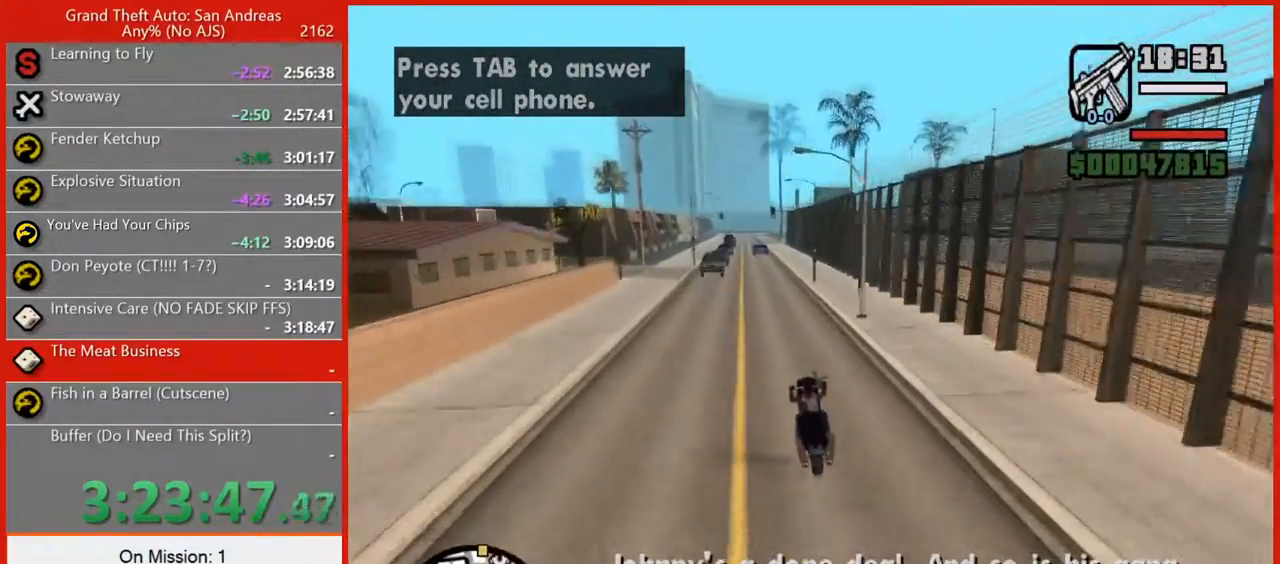
{"keys": ["w"], "mouse": [], "events": [[20, "5", "down"], [20, "a", "up"], [240, "5", "up"], [240, "d", "down"], [300, "d", "up"], [380, "5", "down"], [420, "5", "up"]]}